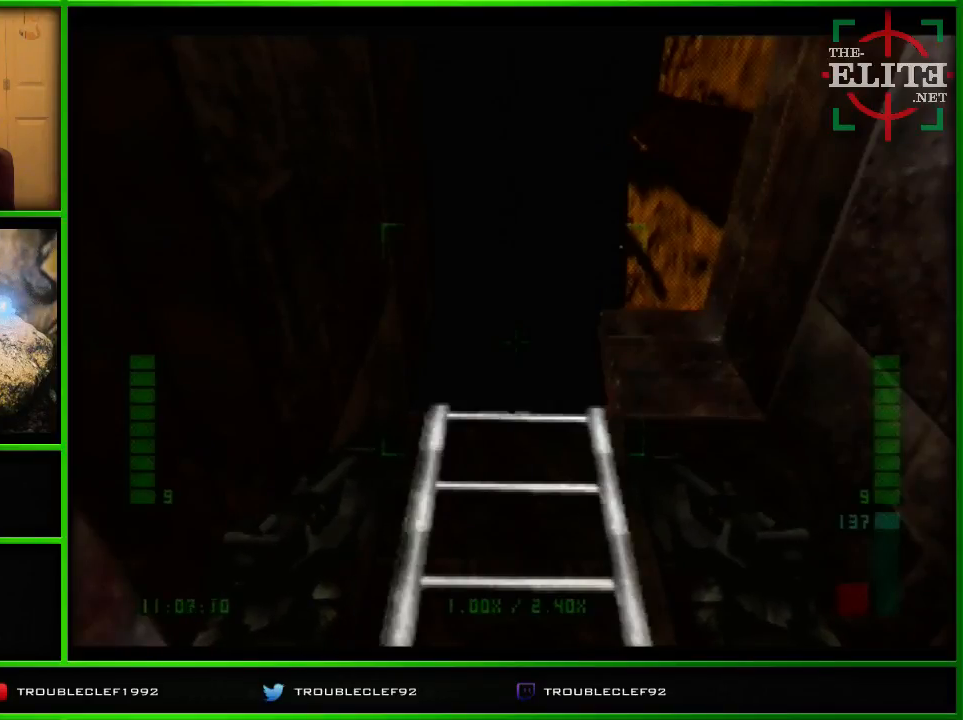
Gameplay with a controller (Nintendo layout); each line is a JSON object with the inputs held at the frame after it. "events" lists button and stick changes between this image and that frame as [ms after this image, input, new state], when the widget could be followed in between. Not read: L1 L3 R1 R3.
{"buttons": ["C_UP"], "left_stick": "center", "events": [[33, "C_UP", "down"]]}
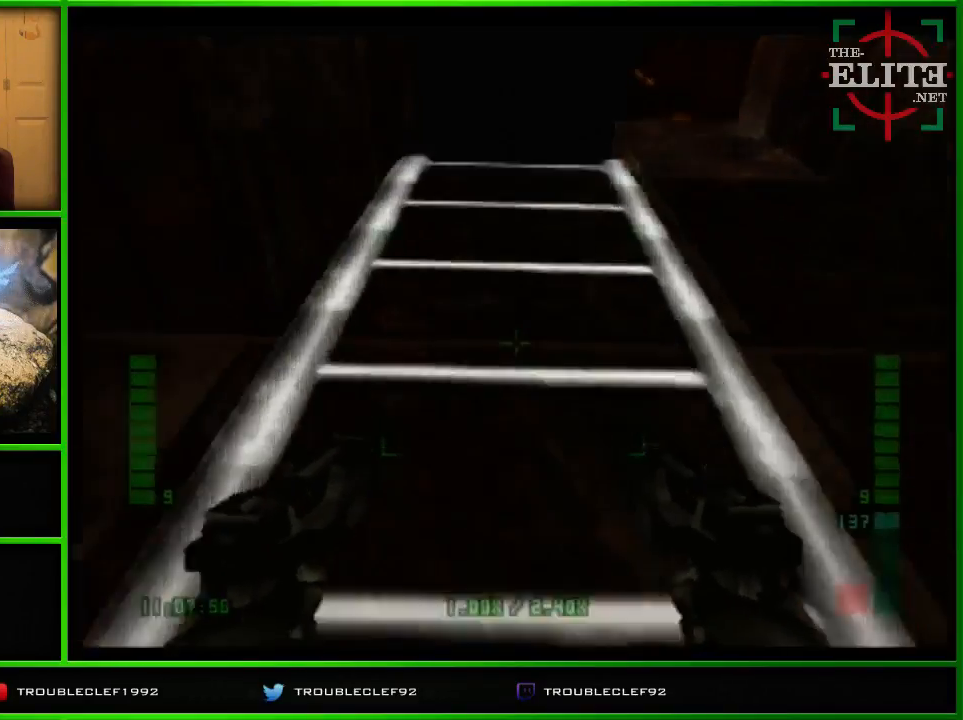
{"buttons": ["C_UP"], "left_stick": "up", "events": [[367, "left_stick", "up"]]}
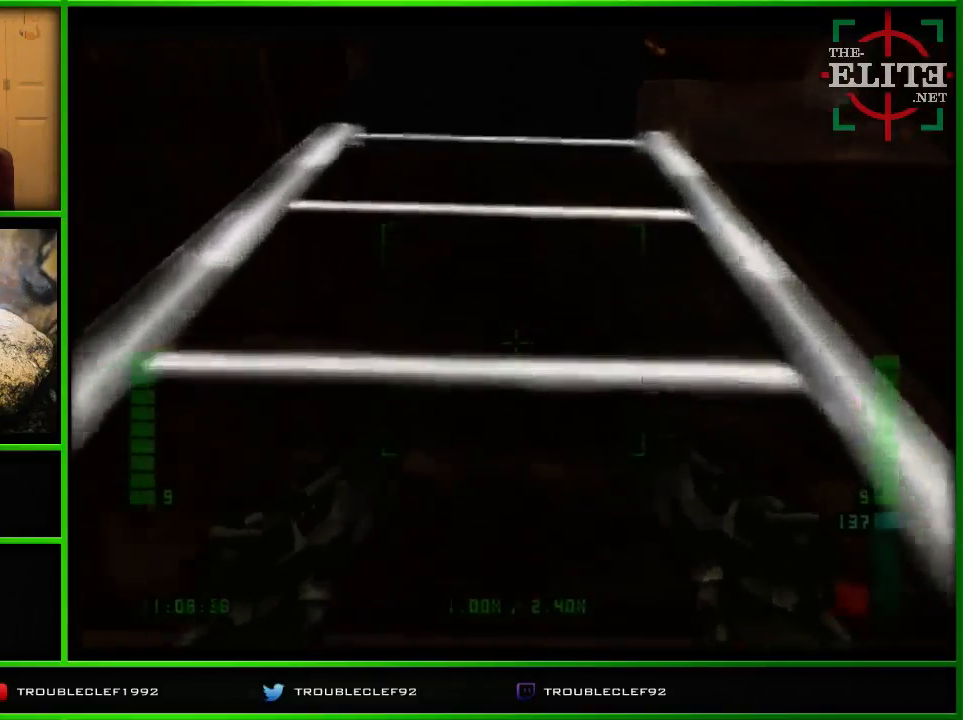
{"buttons": ["C_UP"], "left_stick": "up-left", "events": [[167, "left_stick", "center"], [333, "left_stick", "up-left"]]}
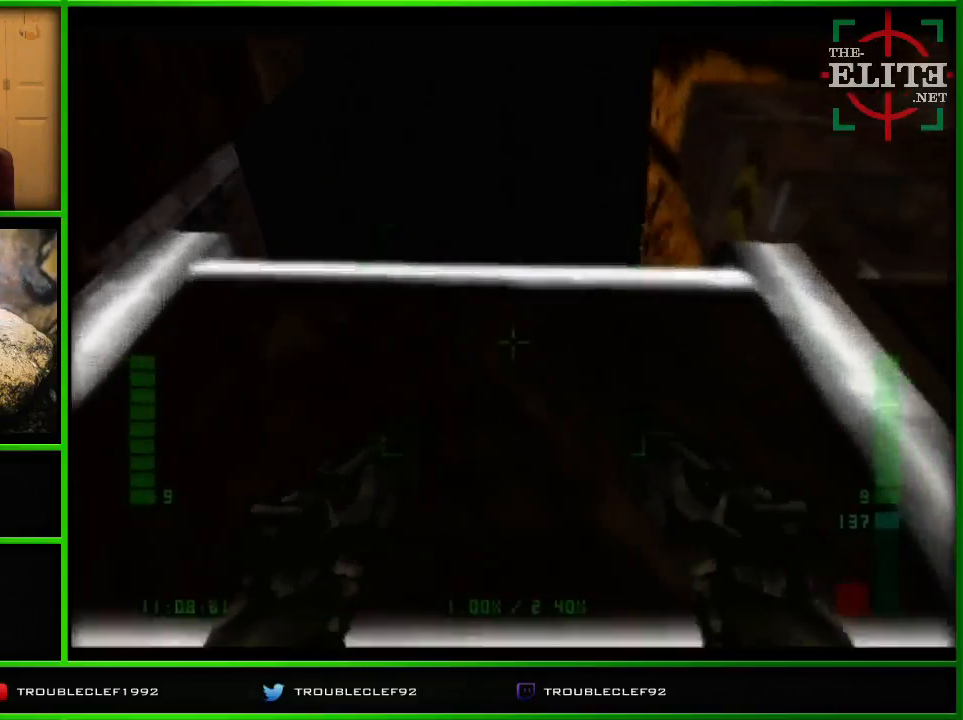
{"buttons": [], "left_stick": "up-left", "events": [[367, "C_UP", "up"]]}
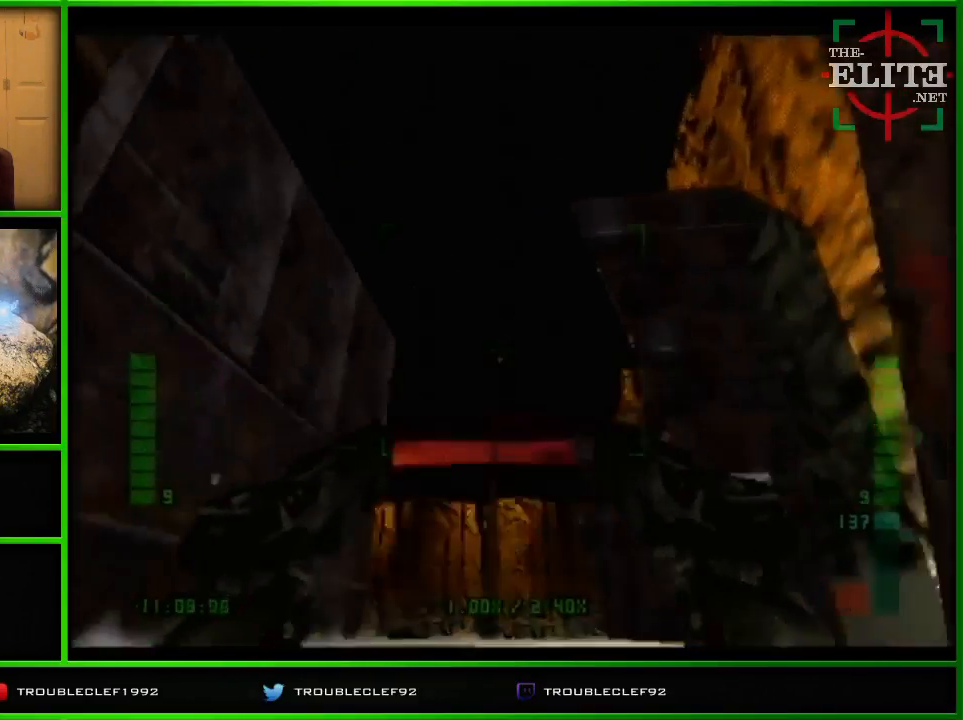
{"buttons": [], "left_stick": "center", "events": [[33, "left_stick", "up"], [400, "left_stick", "center"]]}
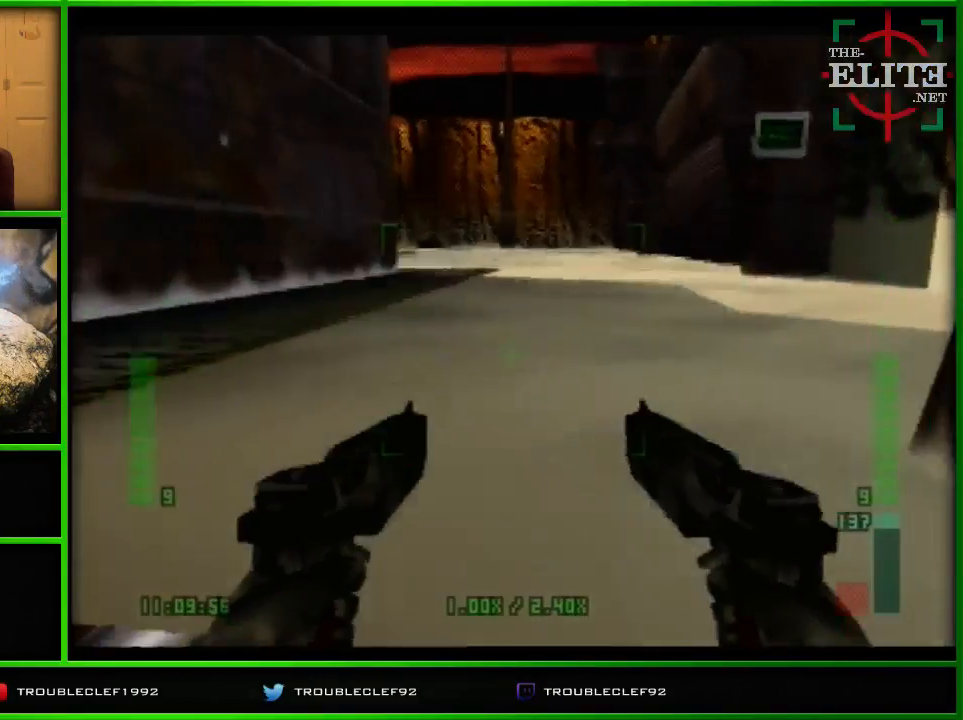
{"buttons": ["C_UP"], "left_stick": "center", "events": [[233, "C_UP", "down"]]}
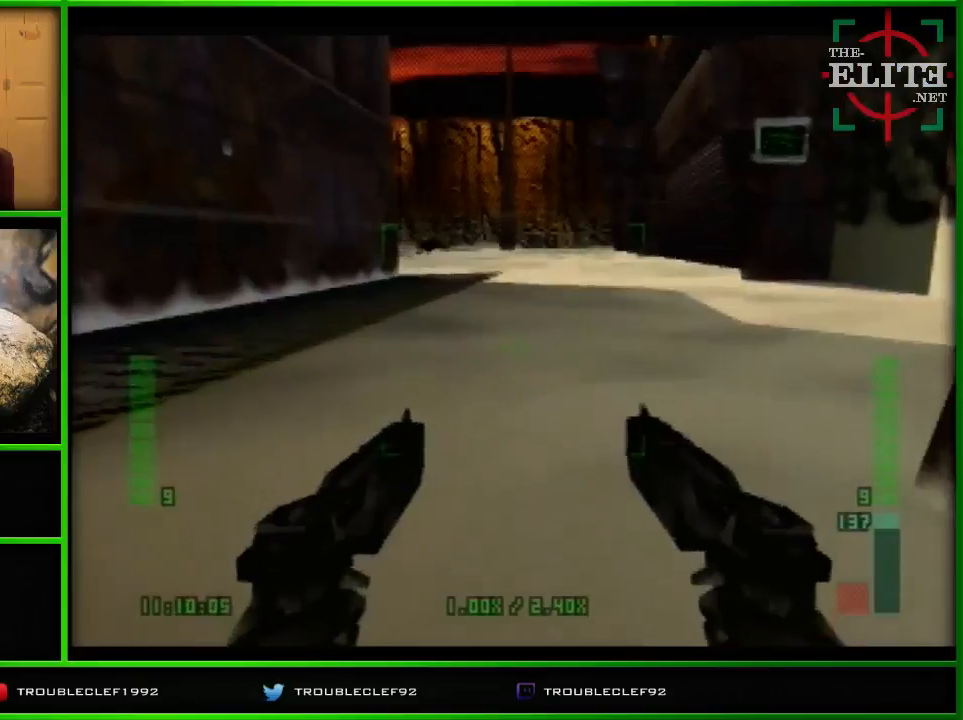
{"buttons": ["C_UP"], "left_stick": "center", "events": []}
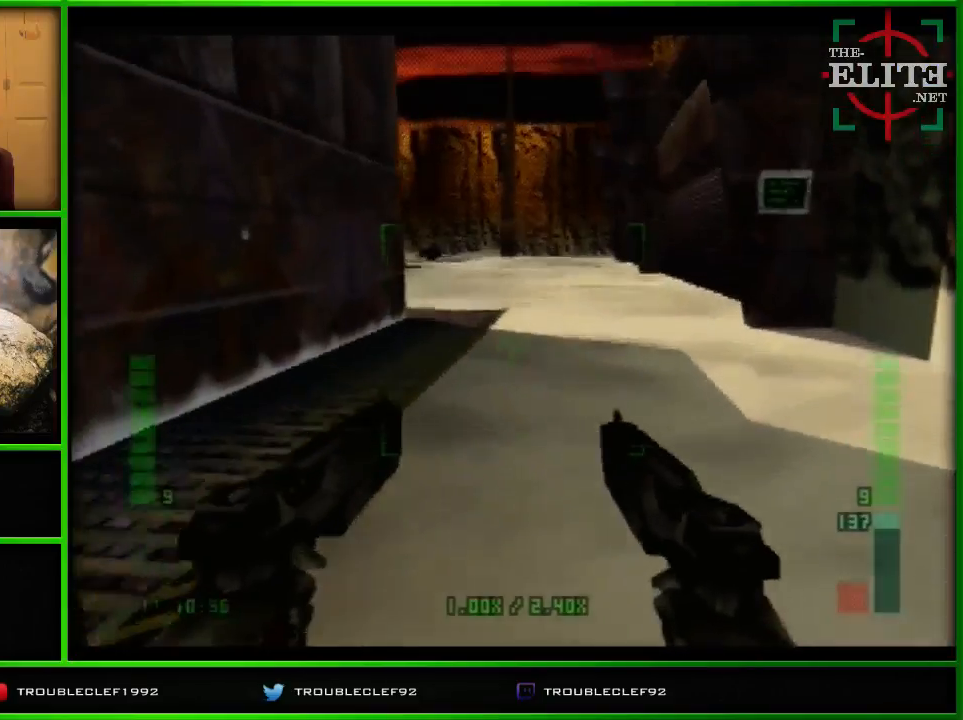
{"buttons": ["C_UP"], "left_stick": "center", "events": [[33, "left_stick", "right"], [267, "left_stick", "center"]]}
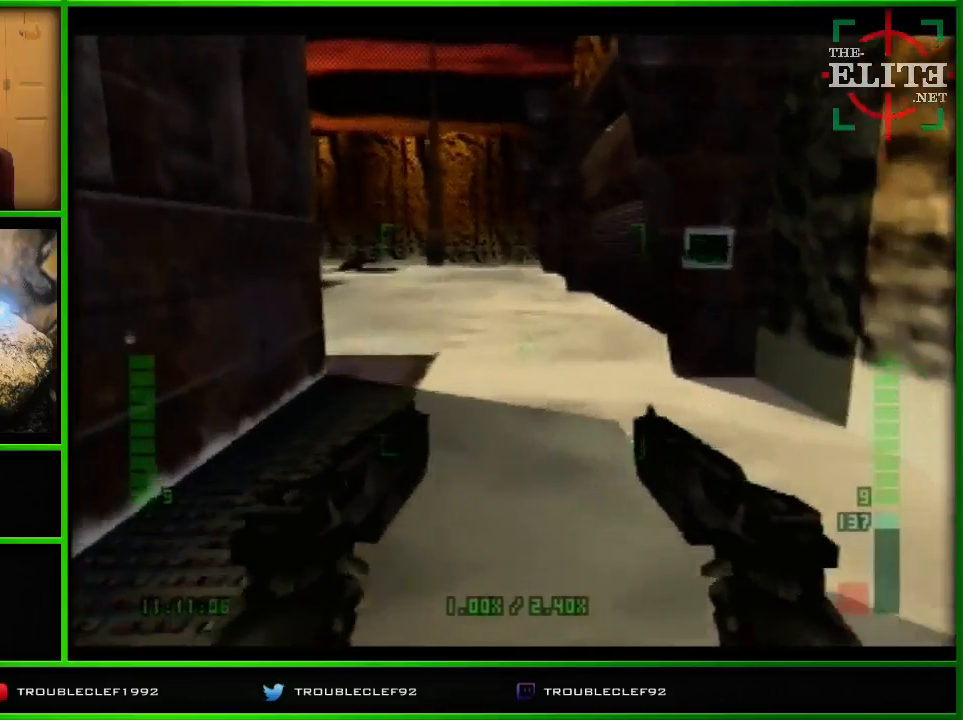
{"buttons": [], "left_stick": "left", "events": [[167, "C_RIGHT", "down"], [233, "C_UP", "up"], [300, "C_RIGHT", "up"], [333, "left_stick", "left"]]}
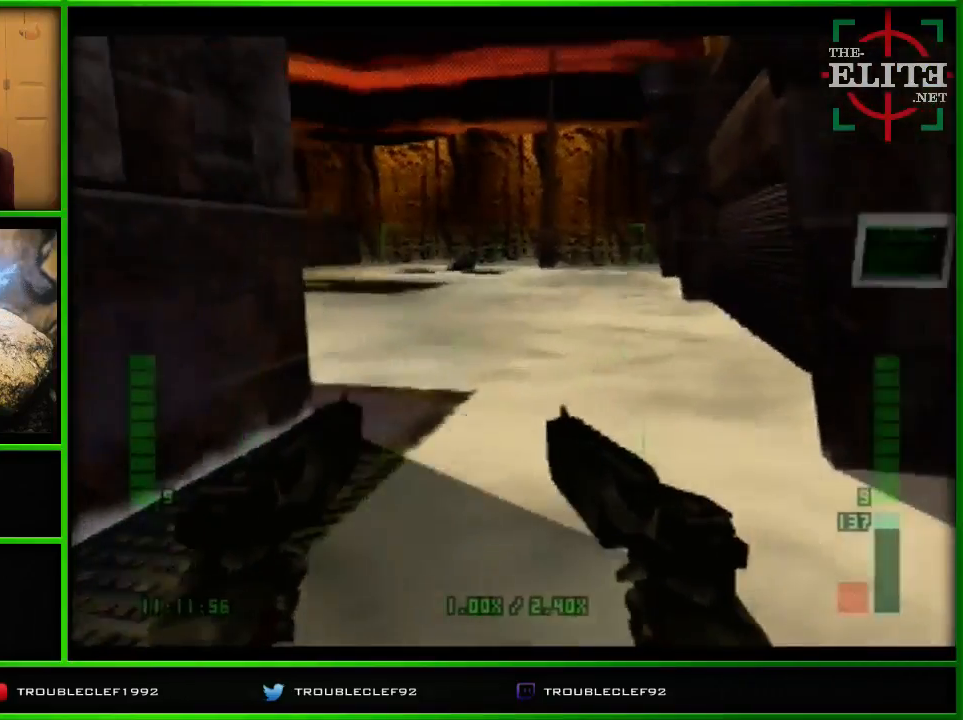
{"buttons": ["C_LEFT", "C_UP"], "left_stick": "left", "events": [[367, "C_LEFT", "down"], [367, "C_UP", "down"]]}
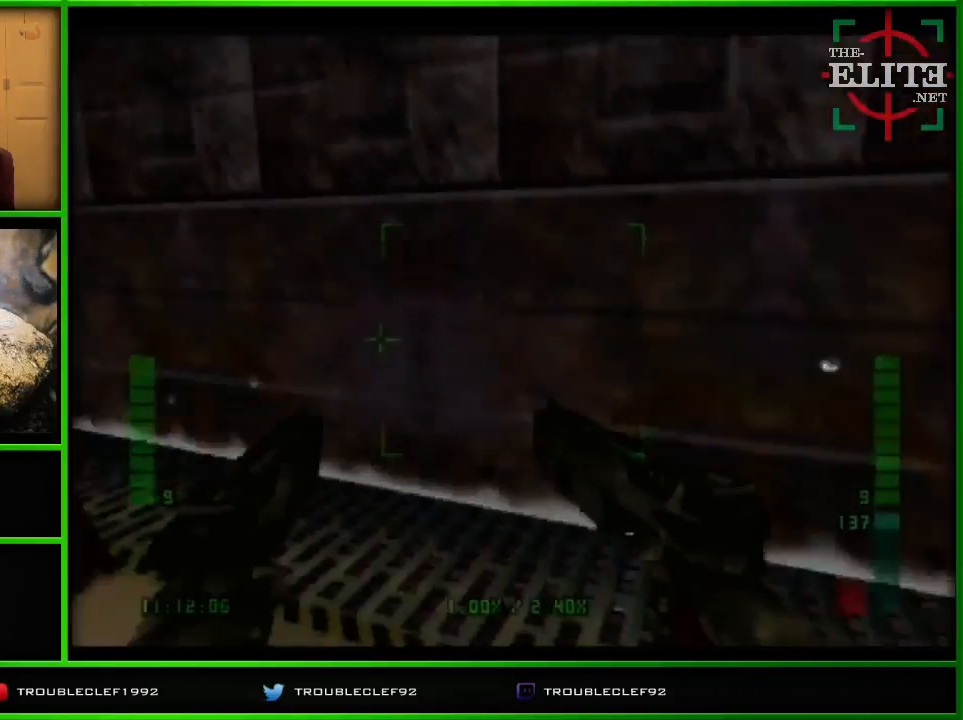
{"buttons": ["C_LEFT", "C_UP"], "left_stick": "right", "events": [[367, "left_stick", "right"]]}
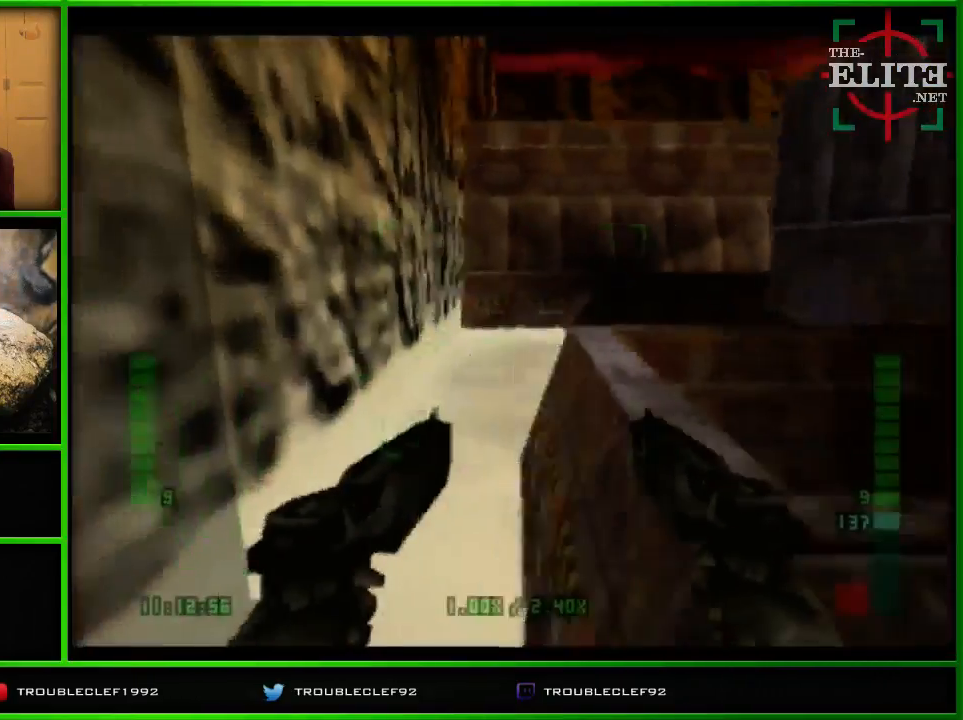
{"buttons": ["C_LEFT", "C_UP"], "left_stick": "right", "events": [[167, "left_stick", "center"], [500, "left_stick", "right"]]}
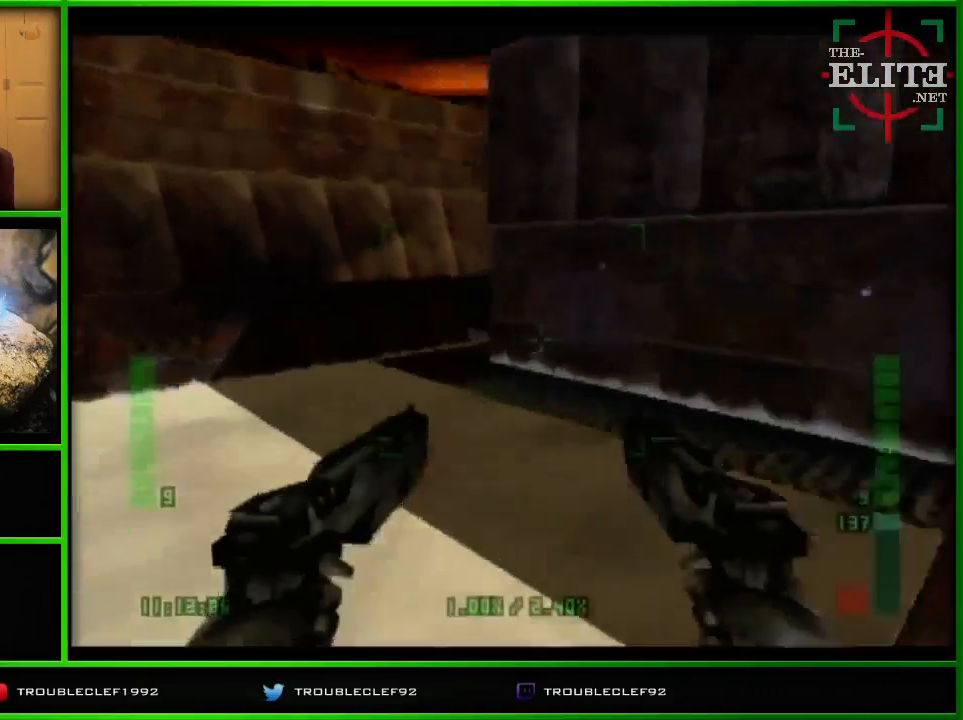
{"buttons": ["C_LEFT", "C_UP"], "left_stick": "down-right", "events": [[67, "left_stick", "center"], [267, "left_stick", "right"], [400, "left_stick", "down-right"]]}
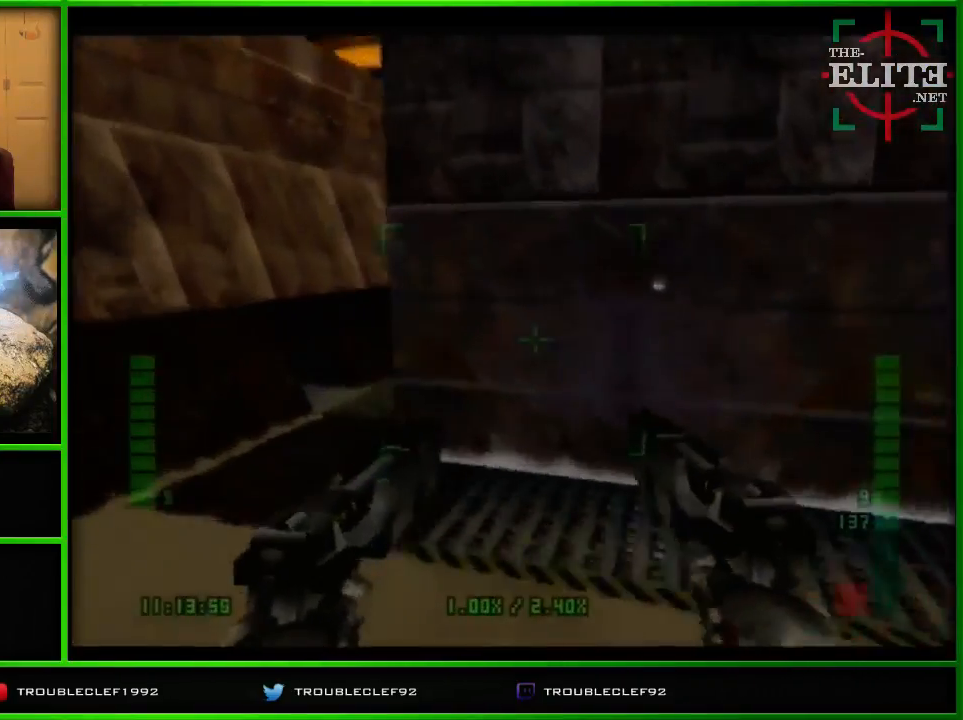
{"buttons": ["C_UP"], "left_stick": "right", "events": [[100, "left_stick", "right"], [167, "C_LEFT", "up"], [333, "left_stick", "center"], [433, "left_stick", "right"]]}
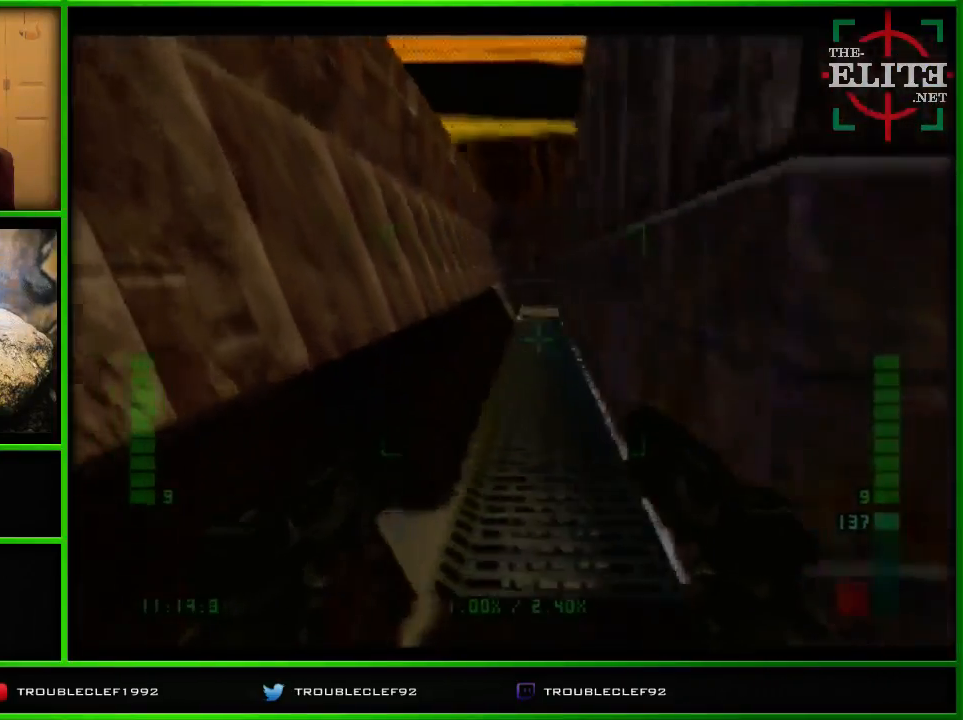
{"buttons": ["C_UP"], "left_stick": "center", "events": [[200, "left_stick", "center"], [300, "left_stick", "right"], [400, "left_stick", "center"]]}
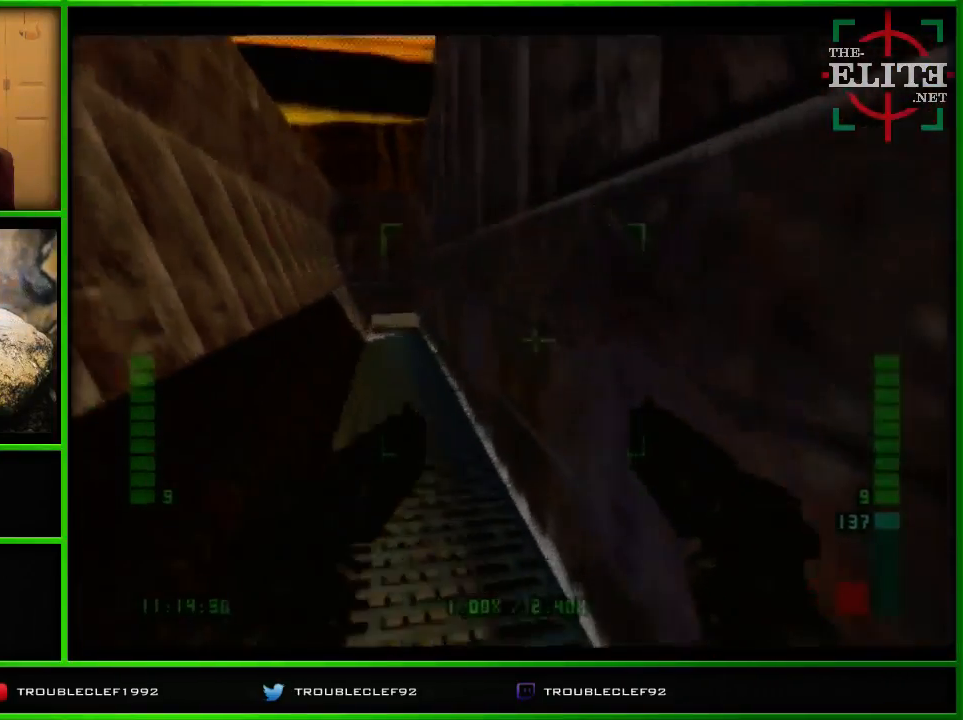
{"buttons": ["C_LEFT", "C_UP"], "left_stick": "center", "events": [[67, "C_LEFT", "down"], [267, "left_stick", "right"], [333, "left_stick", "center"]]}
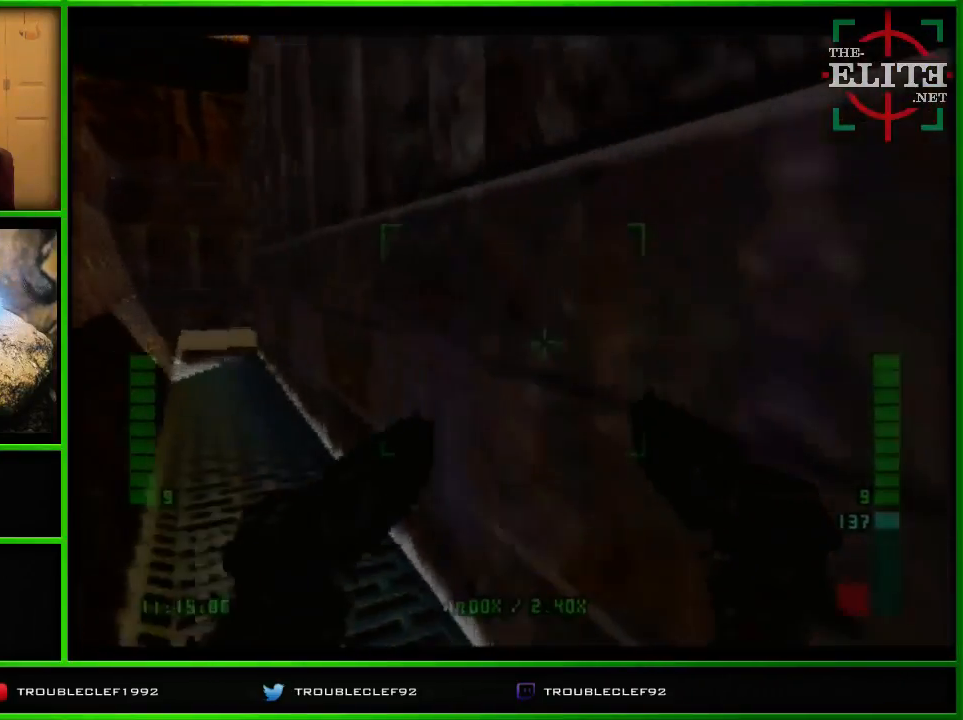
{"buttons": ["C_LEFT", "C_UP"], "left_stick": "center", "events": []}
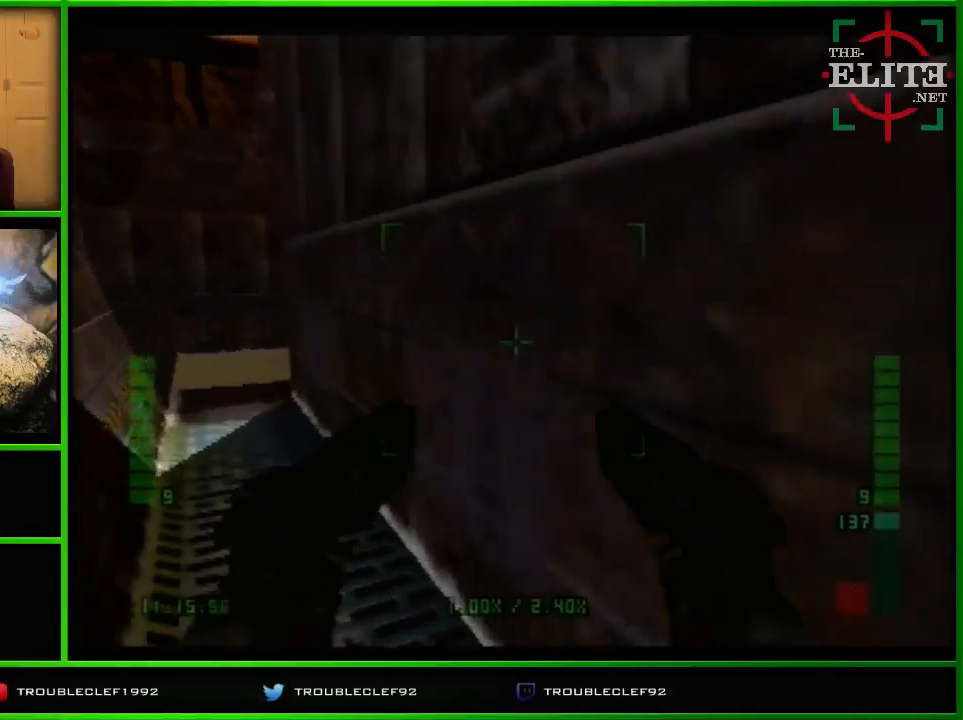
{"buttons": ["C_LEFT"], "left_stick": "center", "events": [[467, "C_UP", "up"]]}
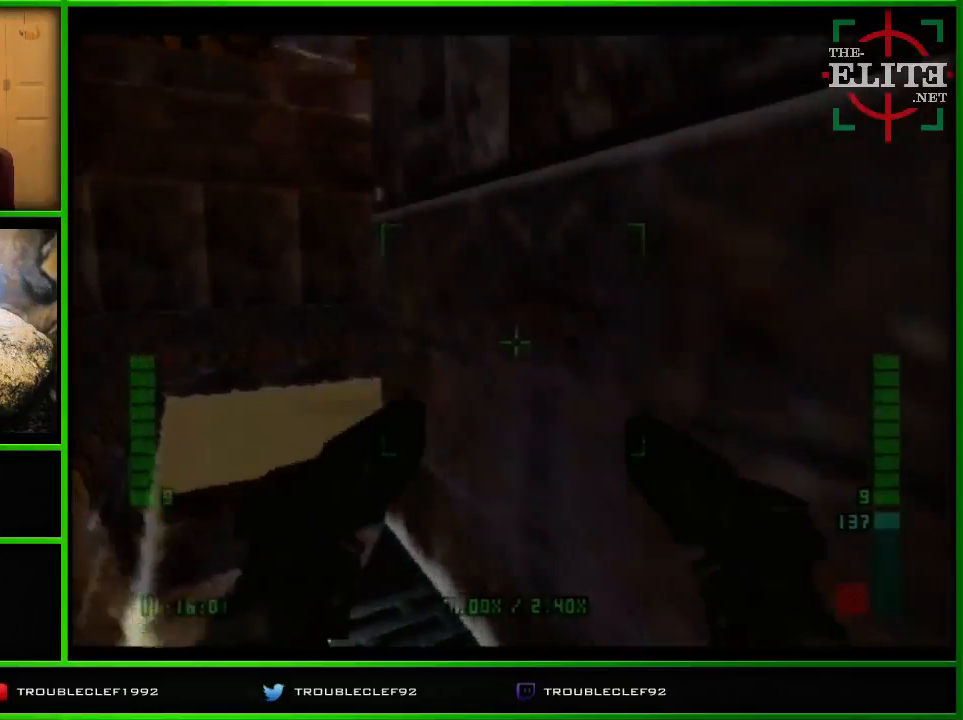
{"buttons": [], "left_stick": "center", "events": [[67, "left_stick", "right"], [200, "C_LEFT", "up"], [467, "left_stick", "center"]]}
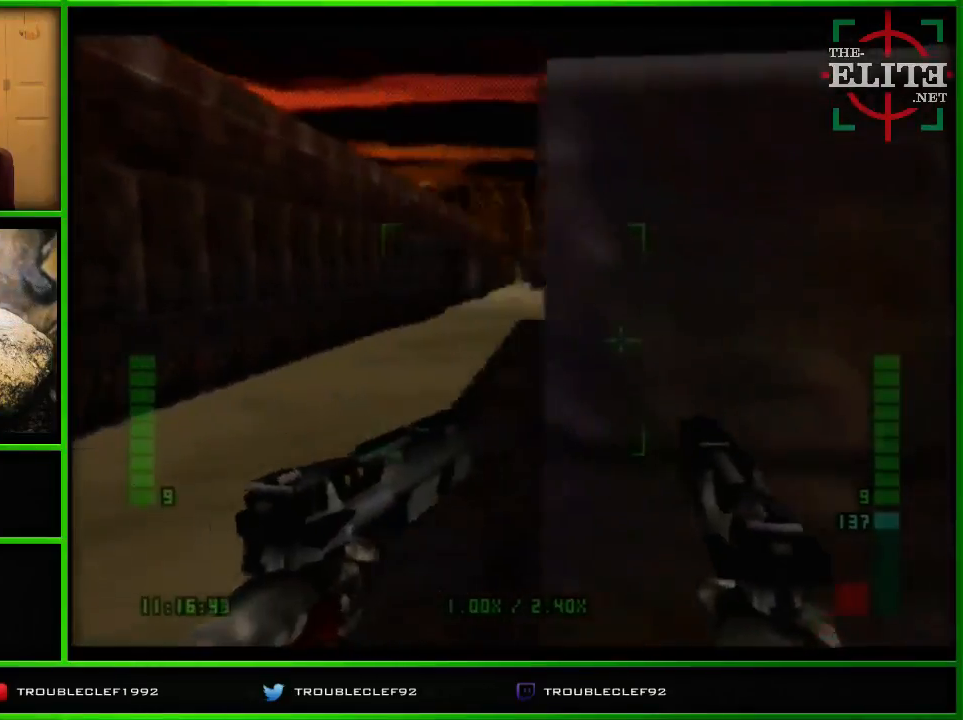
{"buttons": [], "left_stick": "center", "events": []}
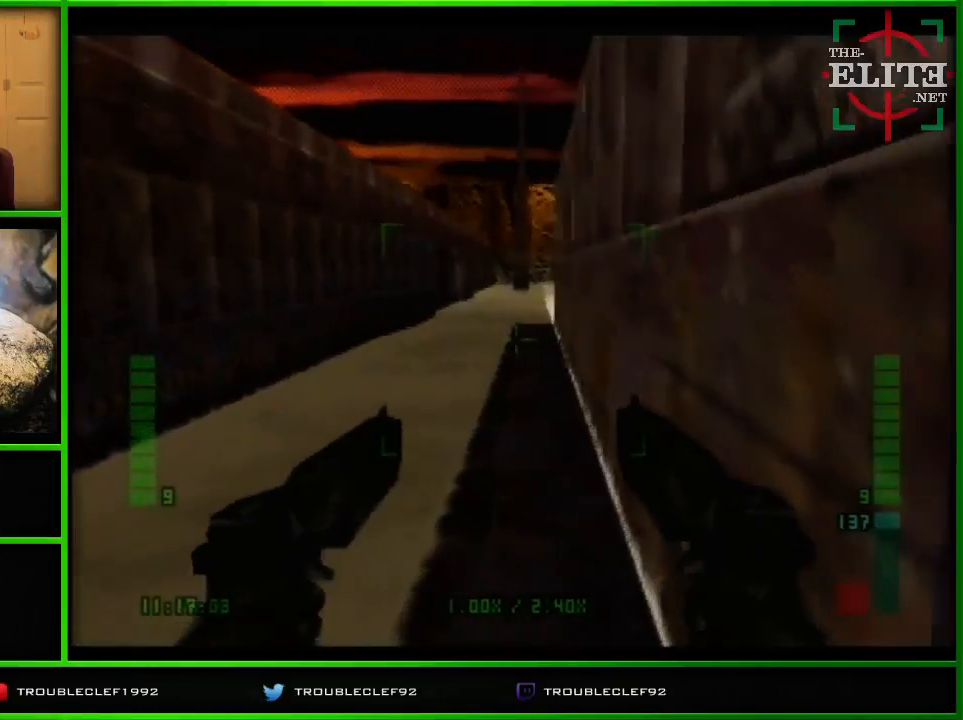
{"buttons": ["C_RIGHT", "C_UP"], "left_stick": "right", "events": [[167, "left_stick", "right"], [267, "C_RIGHT", "down"], [267, "C_UP", "down"]]}
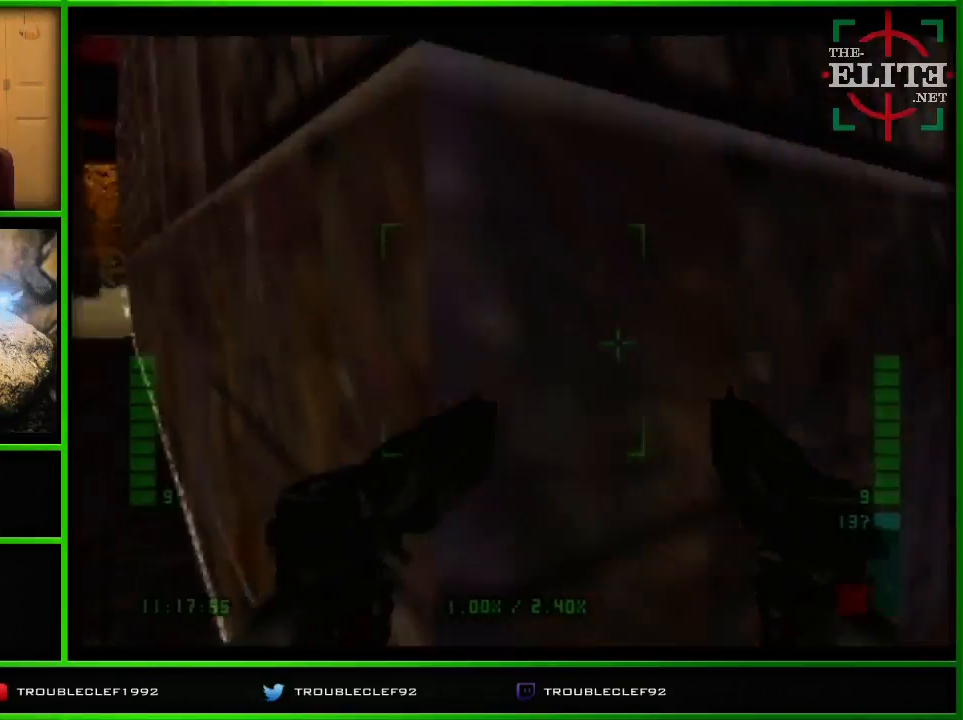
{"buttons": ["C_UP"], "left_stick": "center", "events": [[167, "left_stick", "center"], [267, "C_RIGHT", "up"]]}
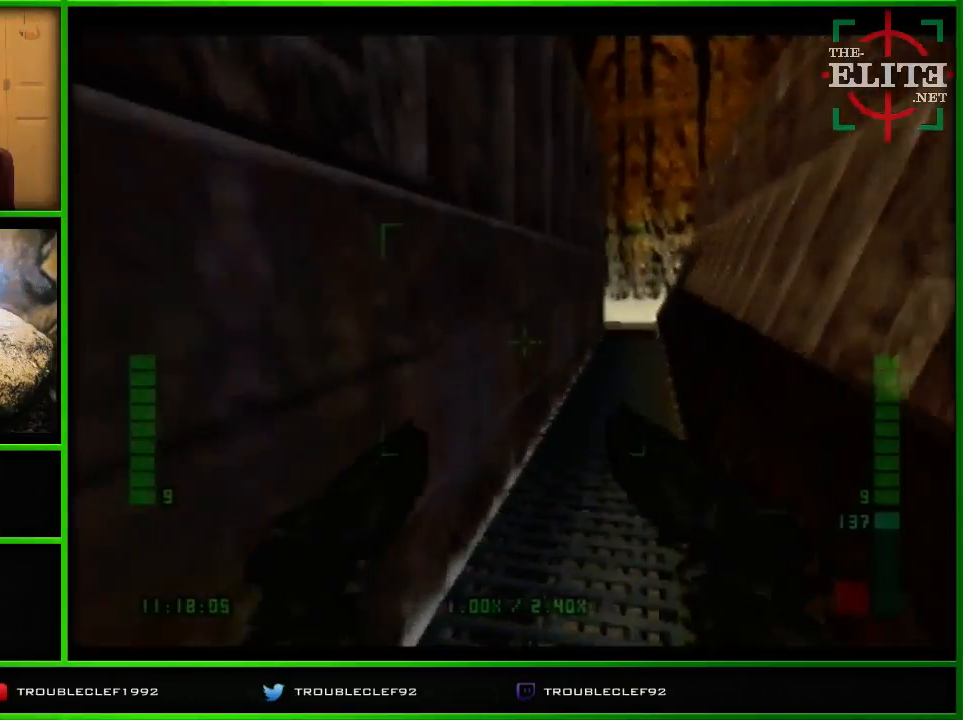
{"buttons": ["C_UP"], "left_stick": "left", "events": [[467, "left_stick", "left"]]}
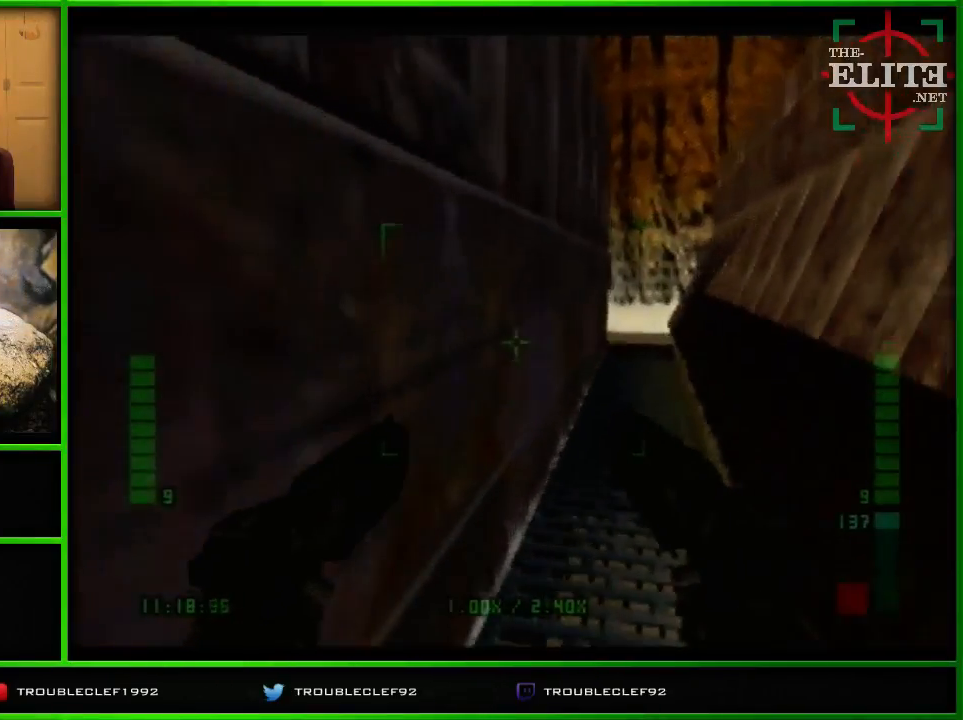
{"buttons": ["C_RIGHT", "C_UP"], "left_stick": "center", "events": [[67, "C_RIGHT", "down"], [267, "left_stick", "center"]]}
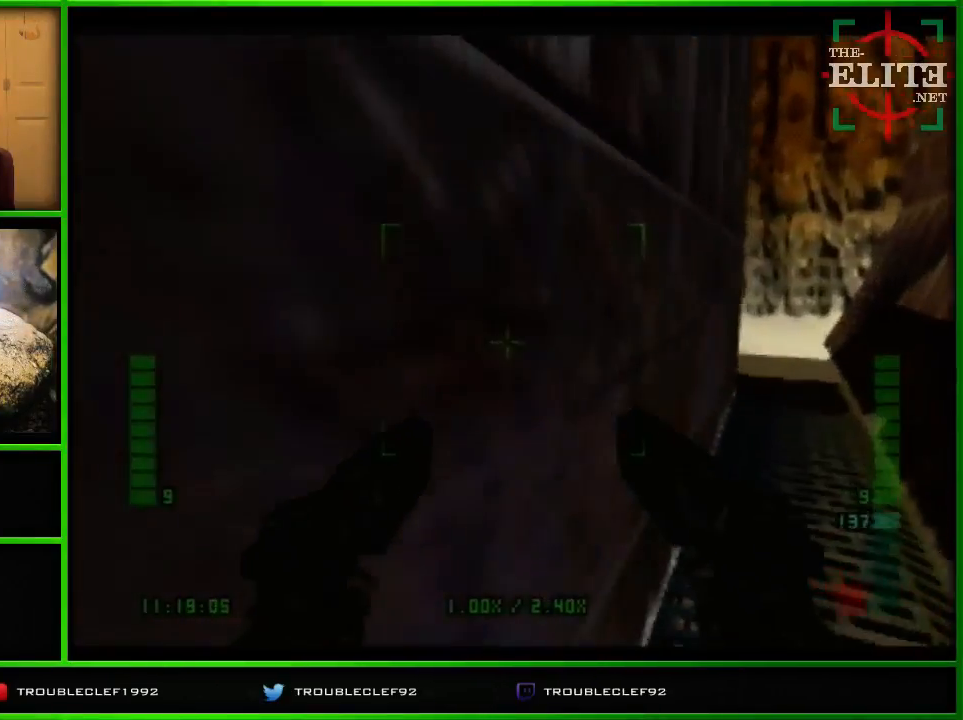
{"buttons": ["C_RIGHT", "C_UP"], "left_stick": "left", "events": [[267, "left_stick", "left"]]}
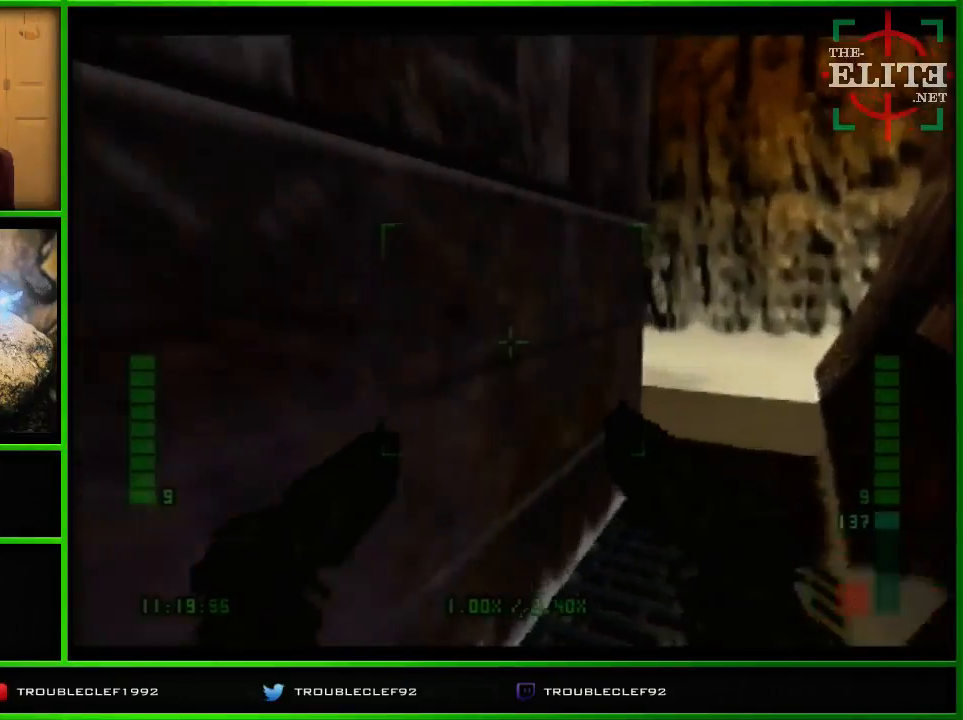
{"buttons": [], "left_stick": "left", "events": [[200, "left_stick", "center"], [367, "left_stick", "left"], [467, "C_RIGHT", "up"], [500, "C_UP", "up"]]}
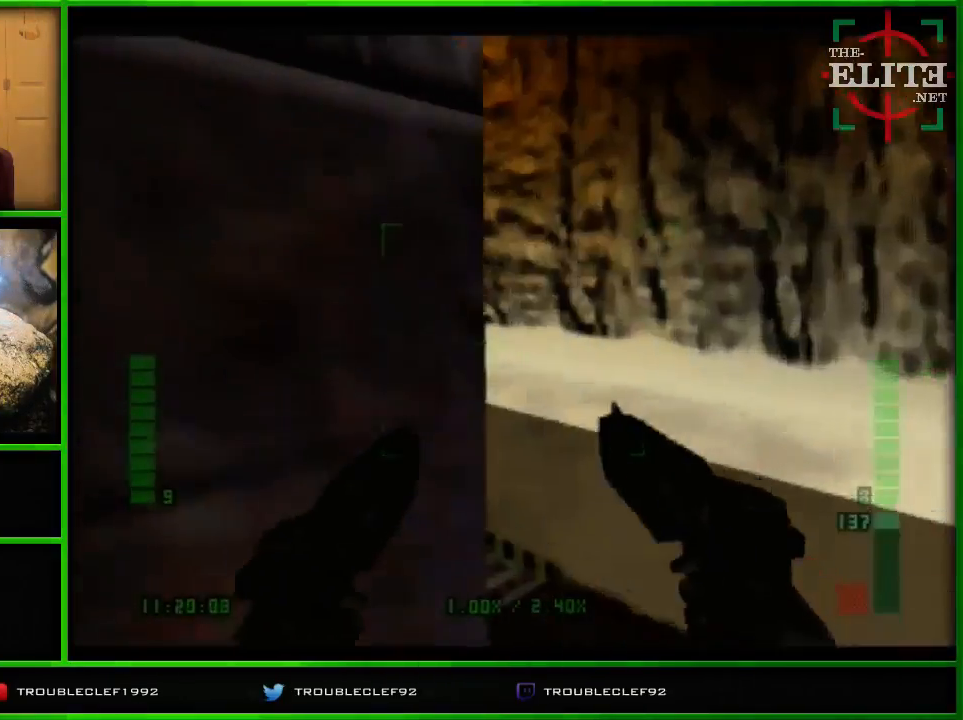
{"buttons": [], "left_stick": "center", "events": [[200, "left_stick", "center"]]}
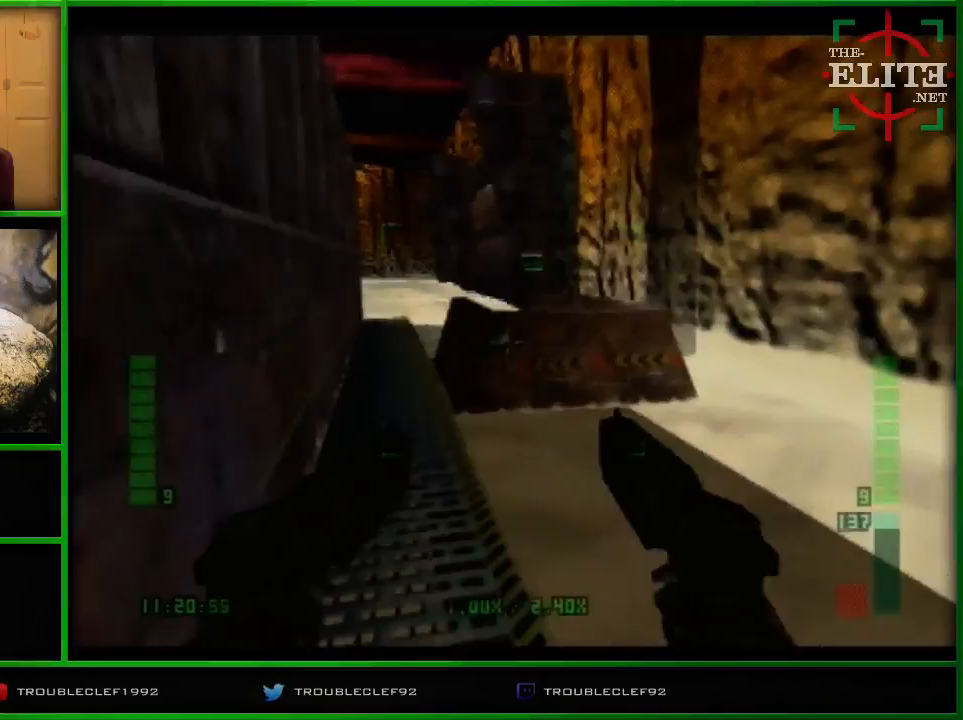
{"buttons": [], "left_stick": "center", "events": []}
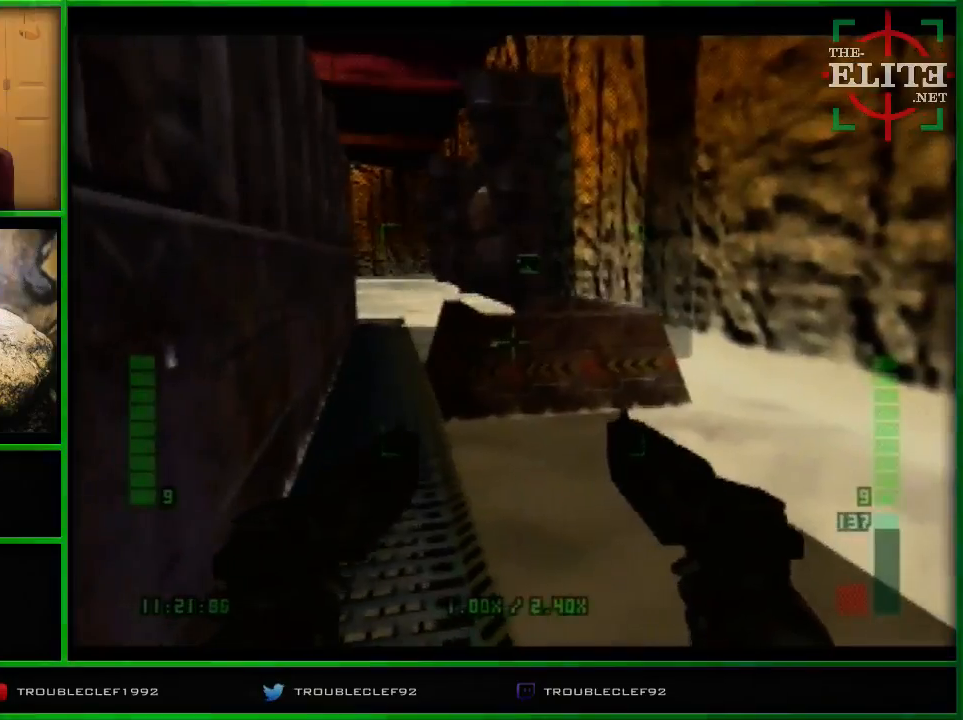
{"buttons": [], "left_stick": "center", "events": []}